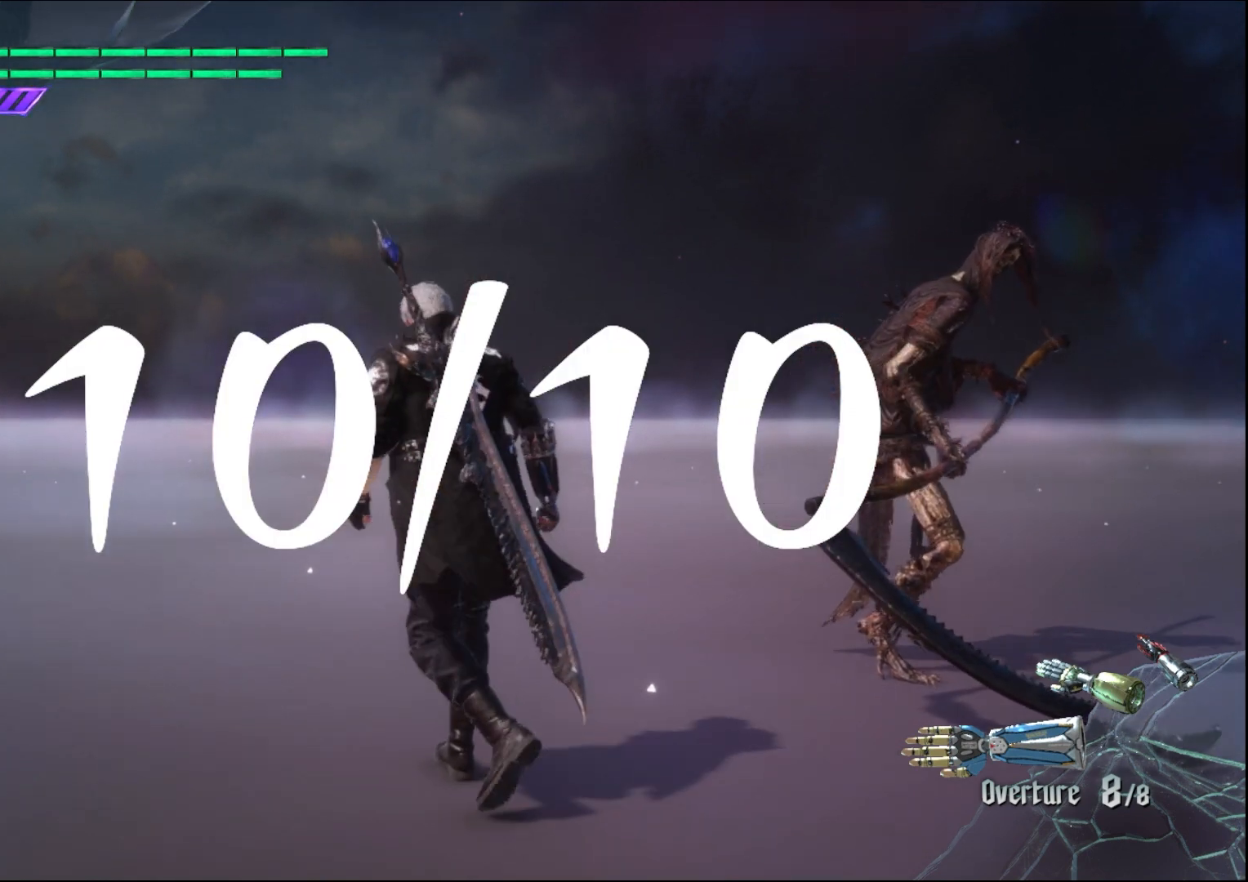
Gameplay with a controller (Xbox layout); each line is a JSON object with the inputs held at the frame after it. "events" lists button and stick changes between this image and that frame as [ms after this image, input, new state], when the widget could be followed in between. Not read: L3 R3.
{"buttons": [], "left_stick": "center", "right_stick": "center", "events": [[233, "left_stick", "down-right"], [333, "left_stick", "center"]]}
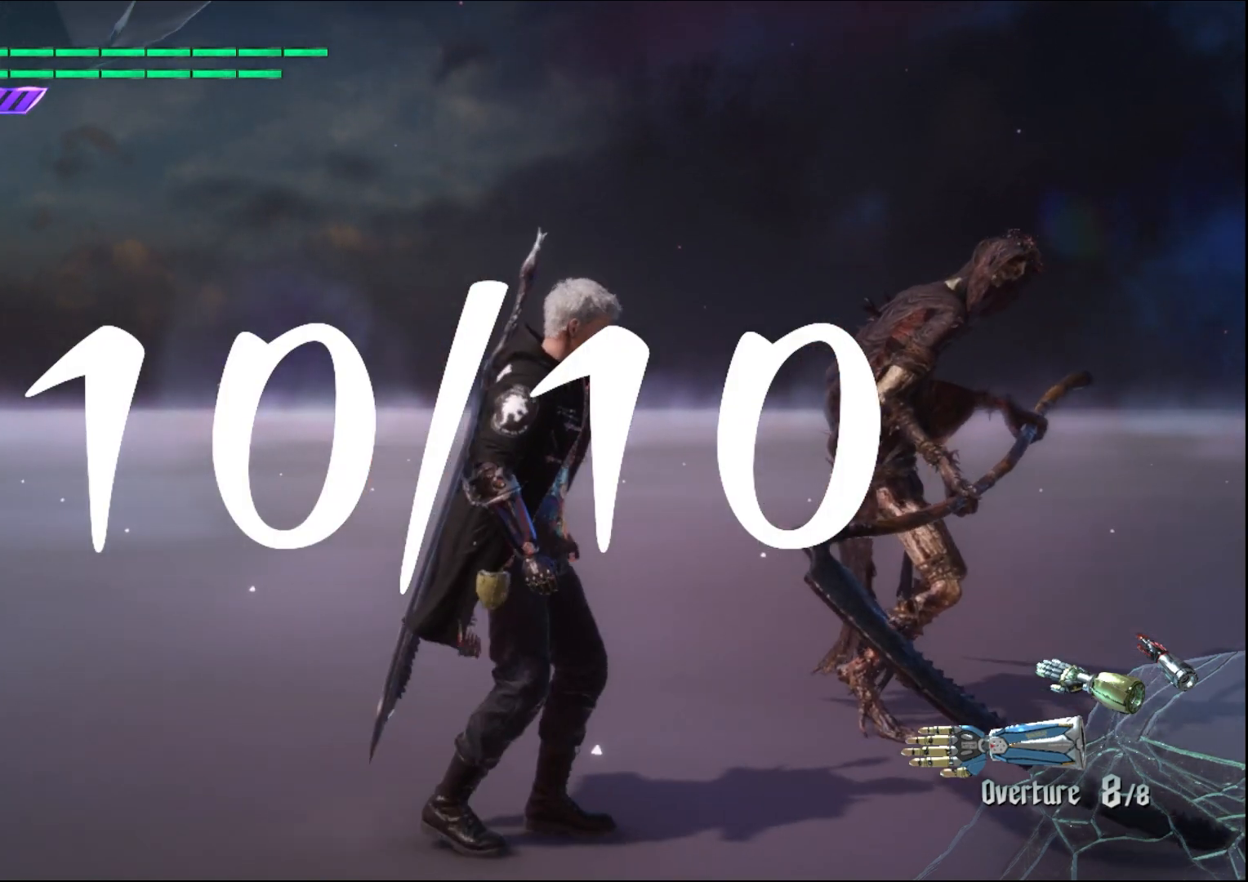
{"buttons": [], "left_stick": "center", "right_stick": "center", "events": [[167, "left_stick", "down"], [367, "left_stick", "center"]]}
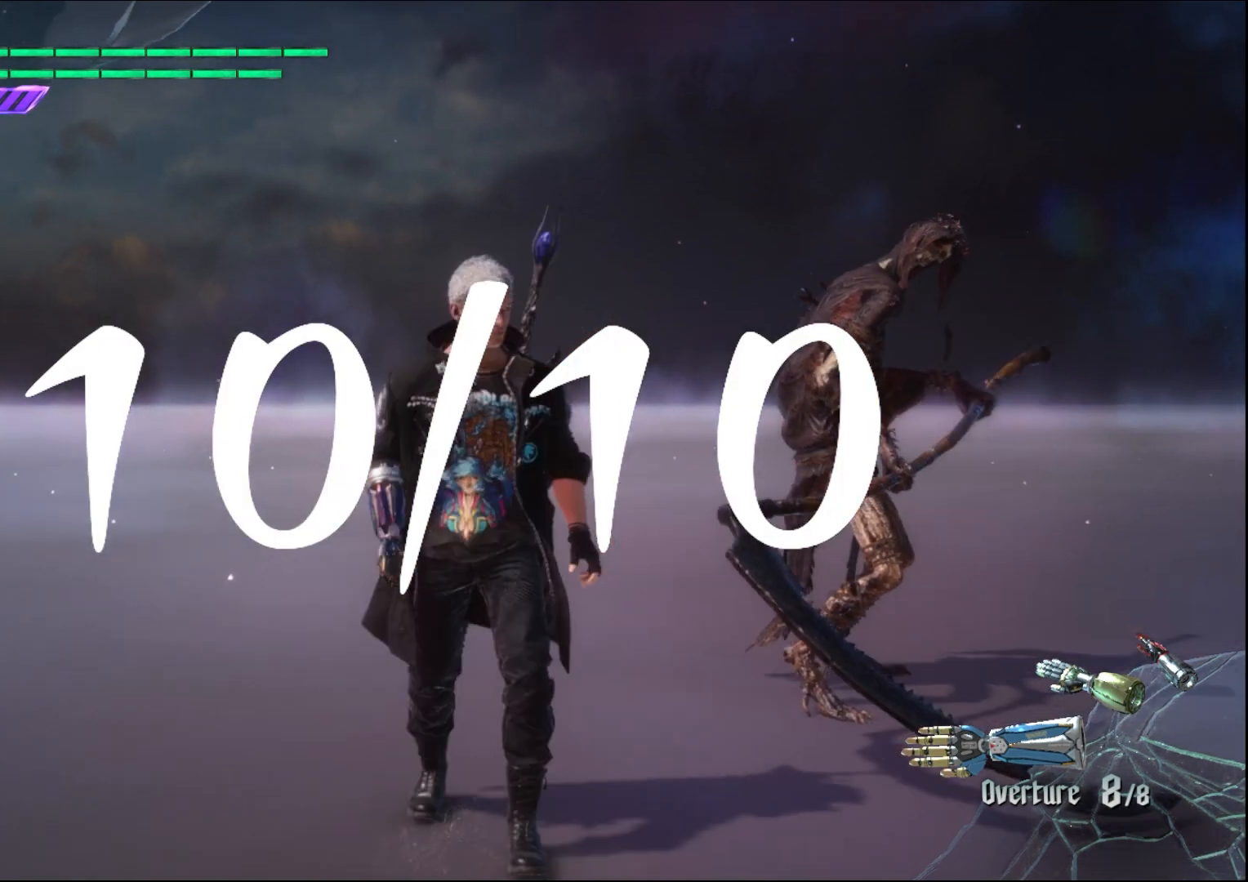
{"buttons": [], "left_stick": "center", "right_stick": "center", "events": []}
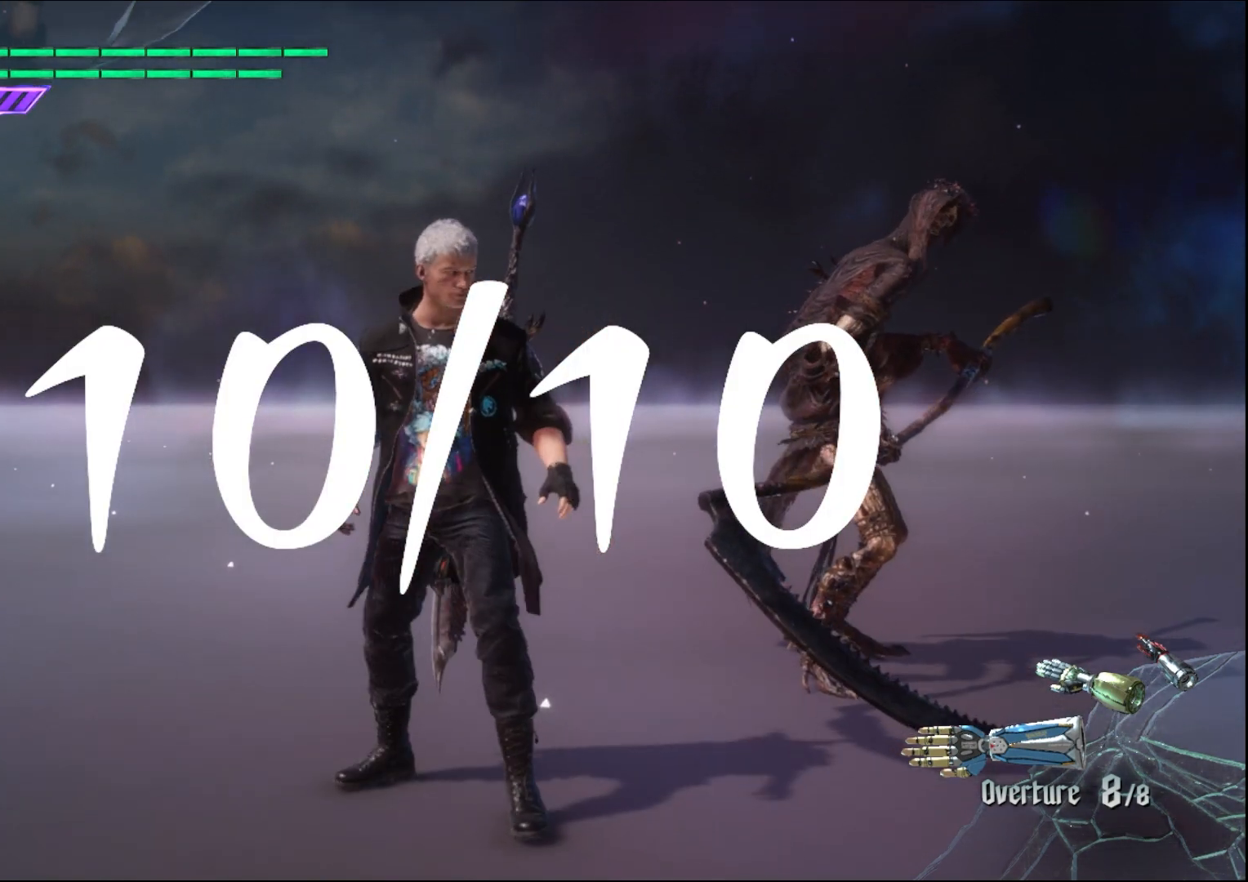
{"buttons": [], "left_stick": "center", "right_stick": "center", "events": []}
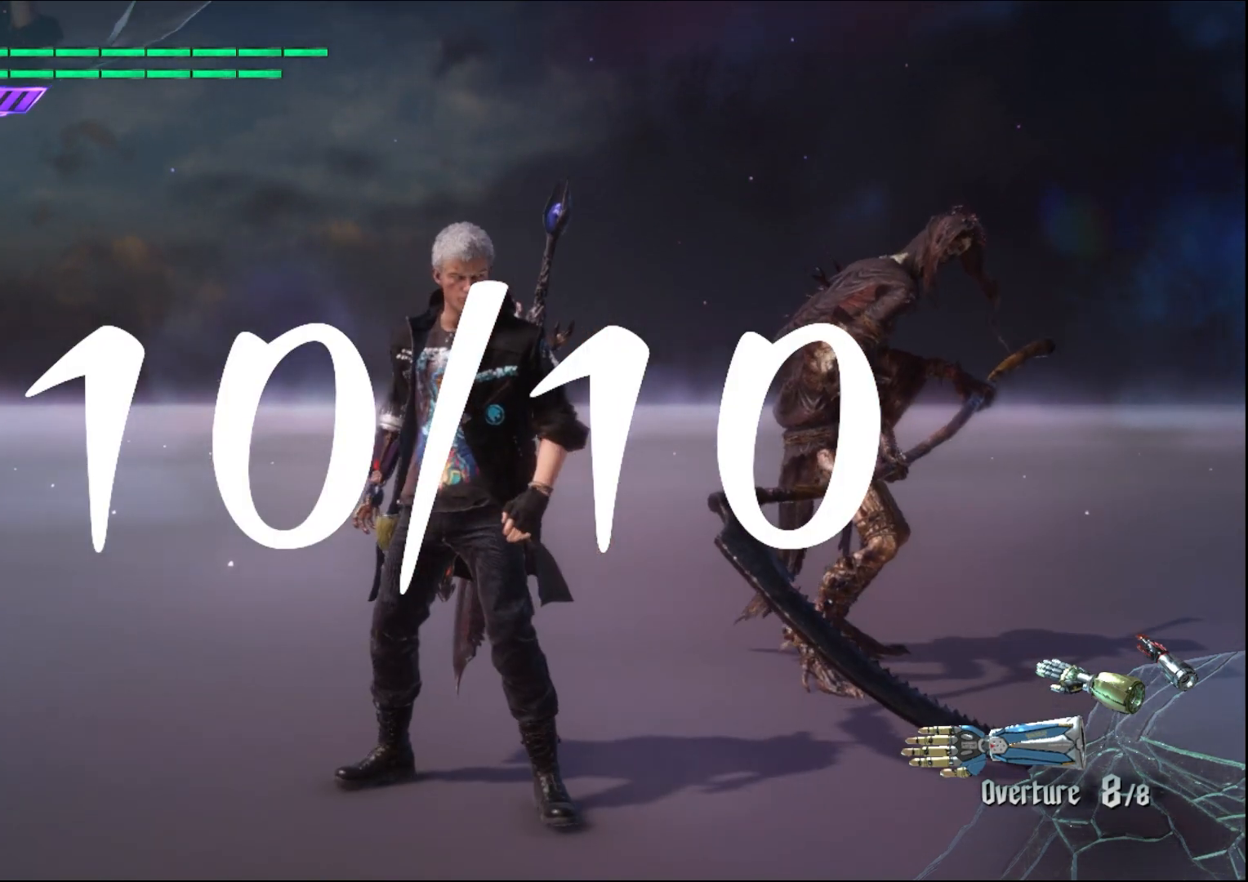
{"buttons": [], "left_stick": "center", "right_stick": "center", "events": []}
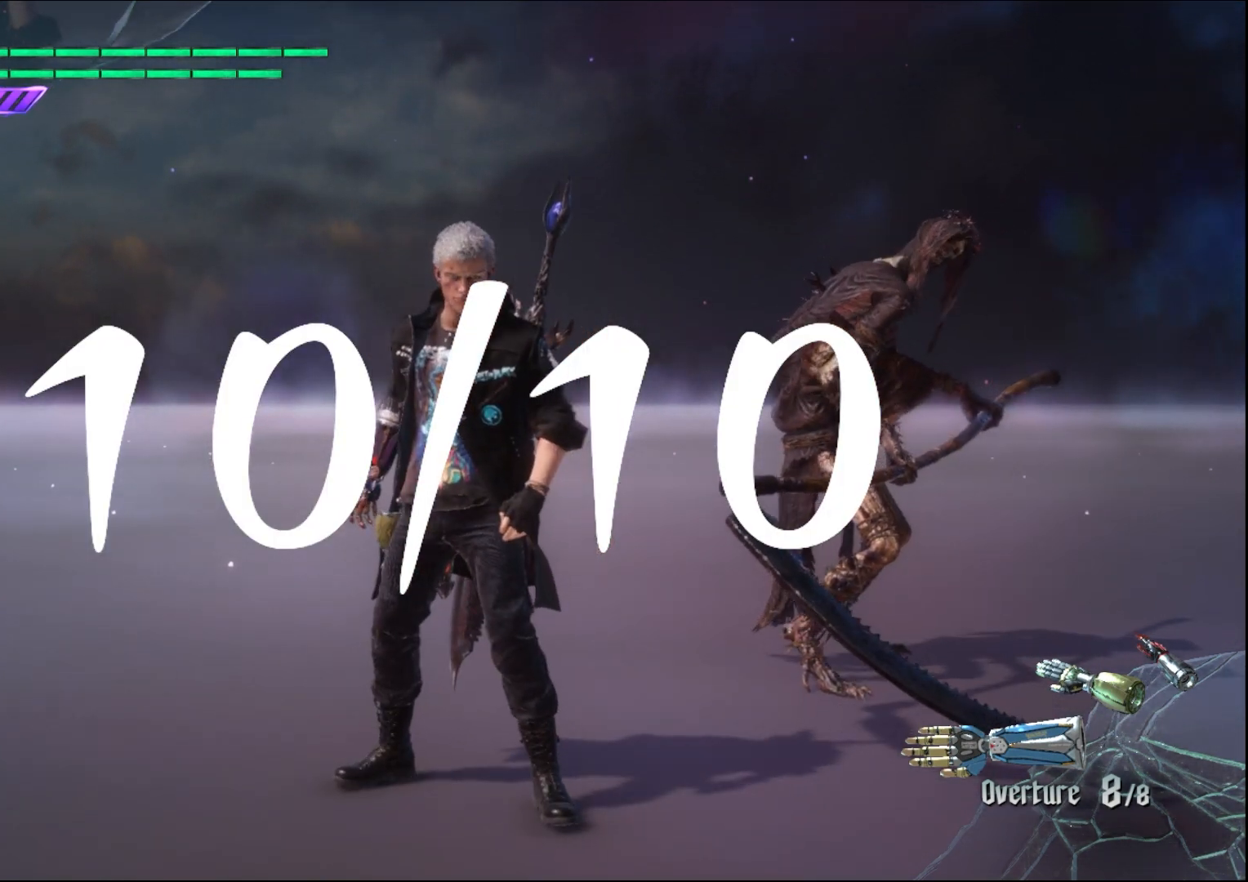
{"buttons": [], "left_stick": "center", "right_stick": "center", "events": []}
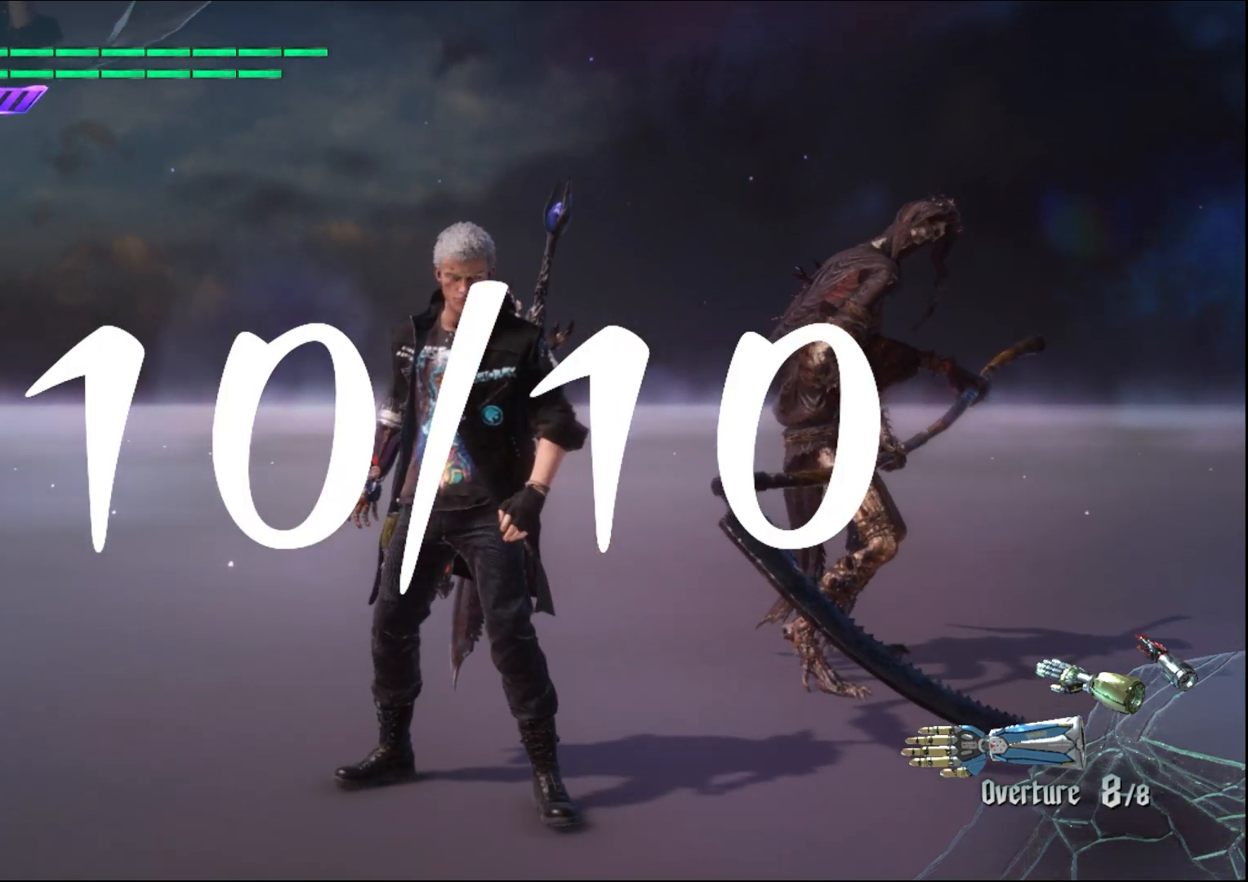
{"buttons": [], "left_stick": "center", "right_stick": "center", "events": []}
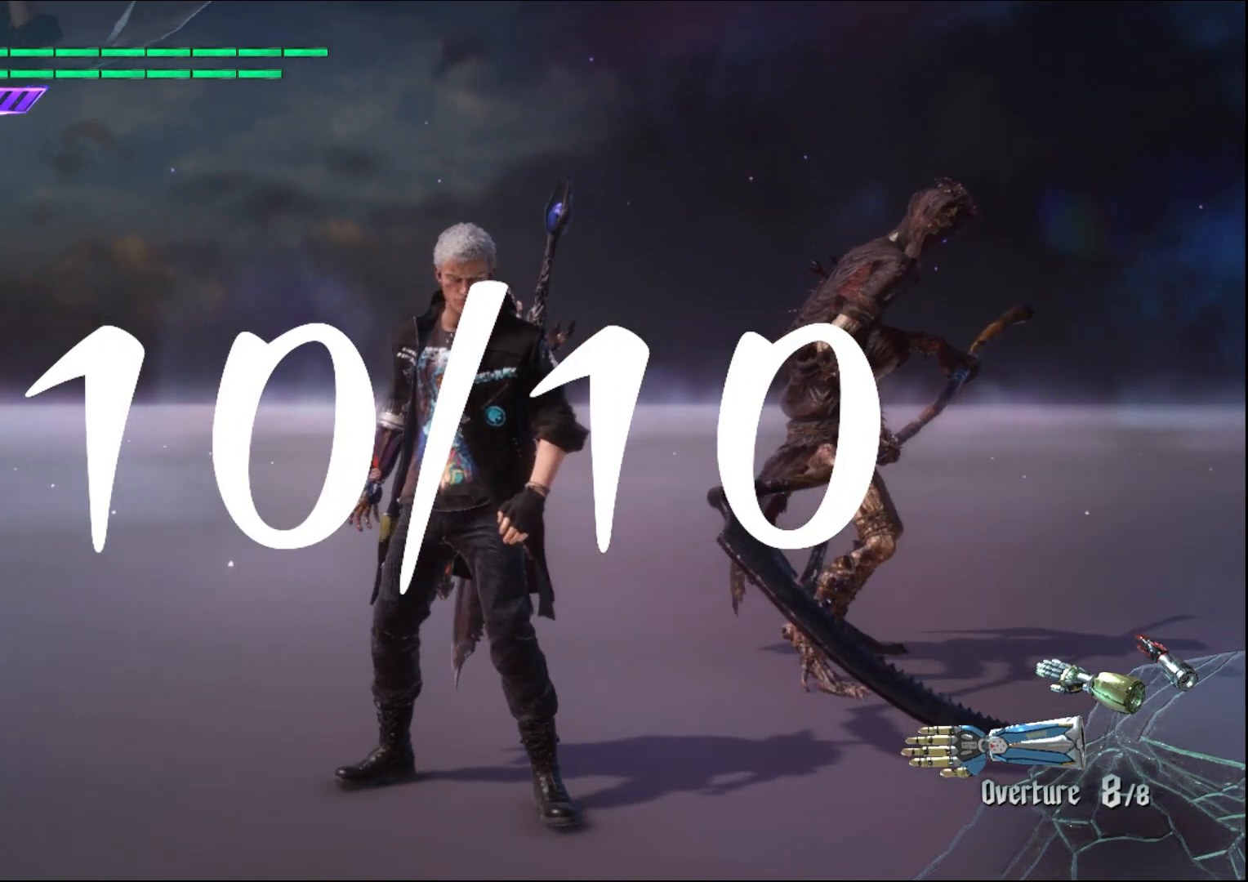
{"buttons": [], "left_stick": "up", "right_stick": "center", "events": [[433, "left_stick", "up"]]}
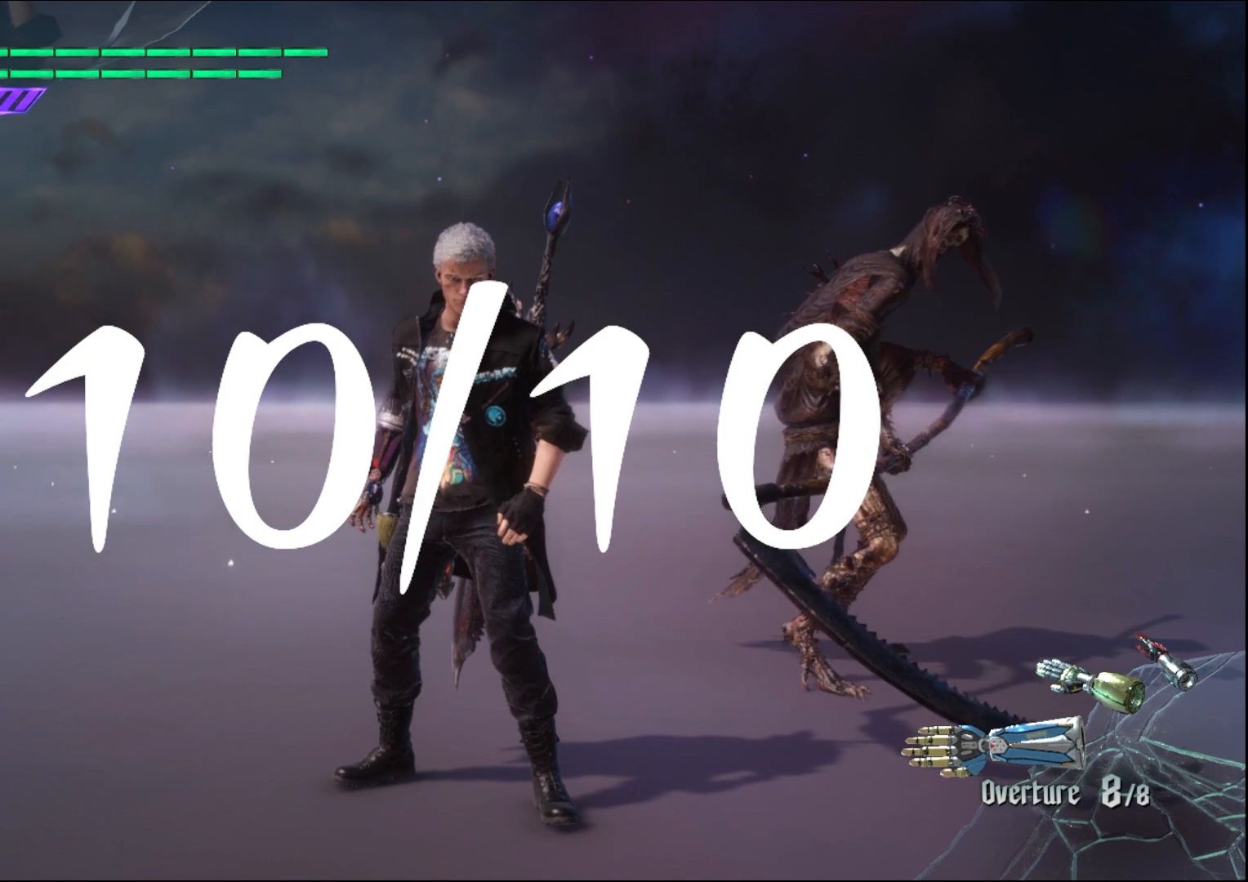
{"buttons": [], "left_stick": "up", "right_stick": "center", "events": [[100, "left_stick", "center"], [300, "left_stick", "up"]]}
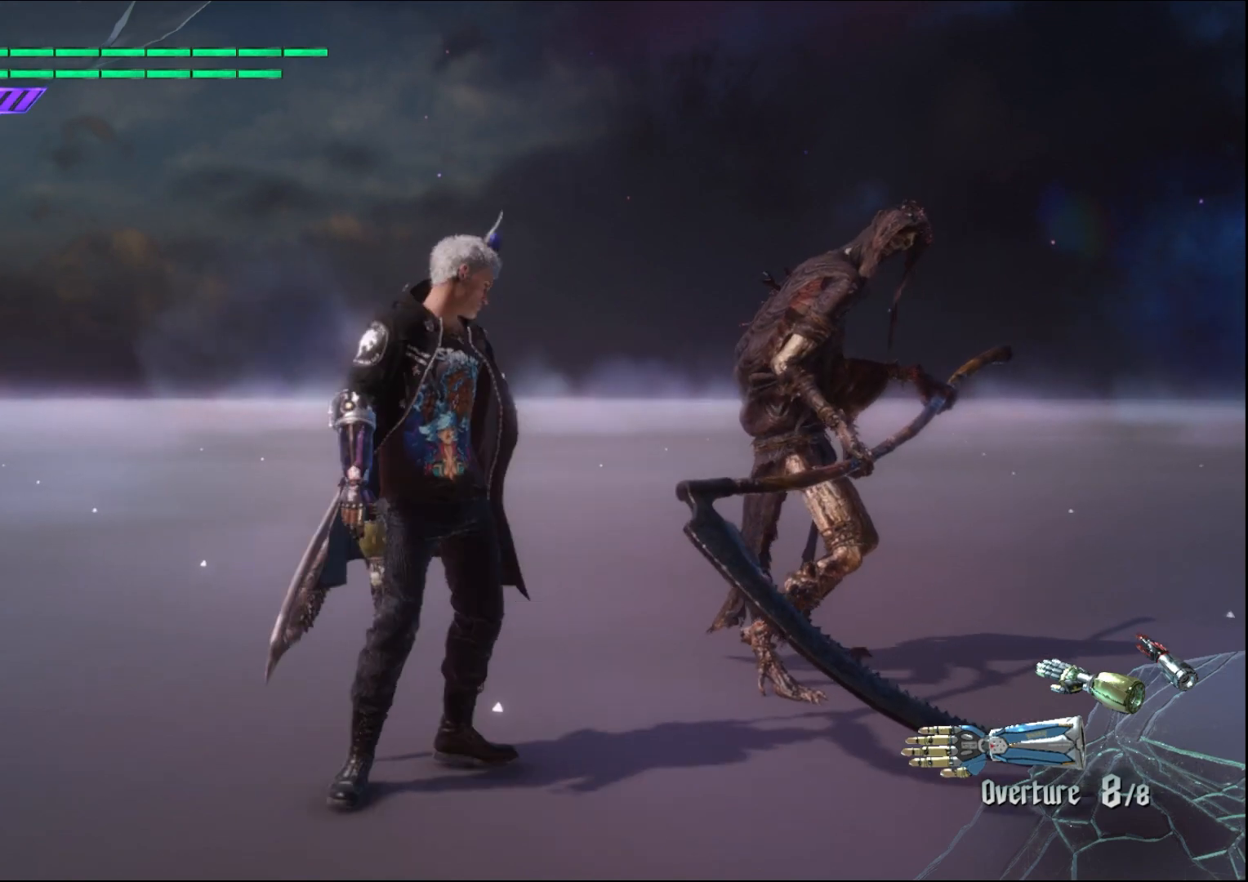
{"buttons": [], "left_stick": "center", "right_stick": "center", "events": [[233, "left_stick", "center"]]}
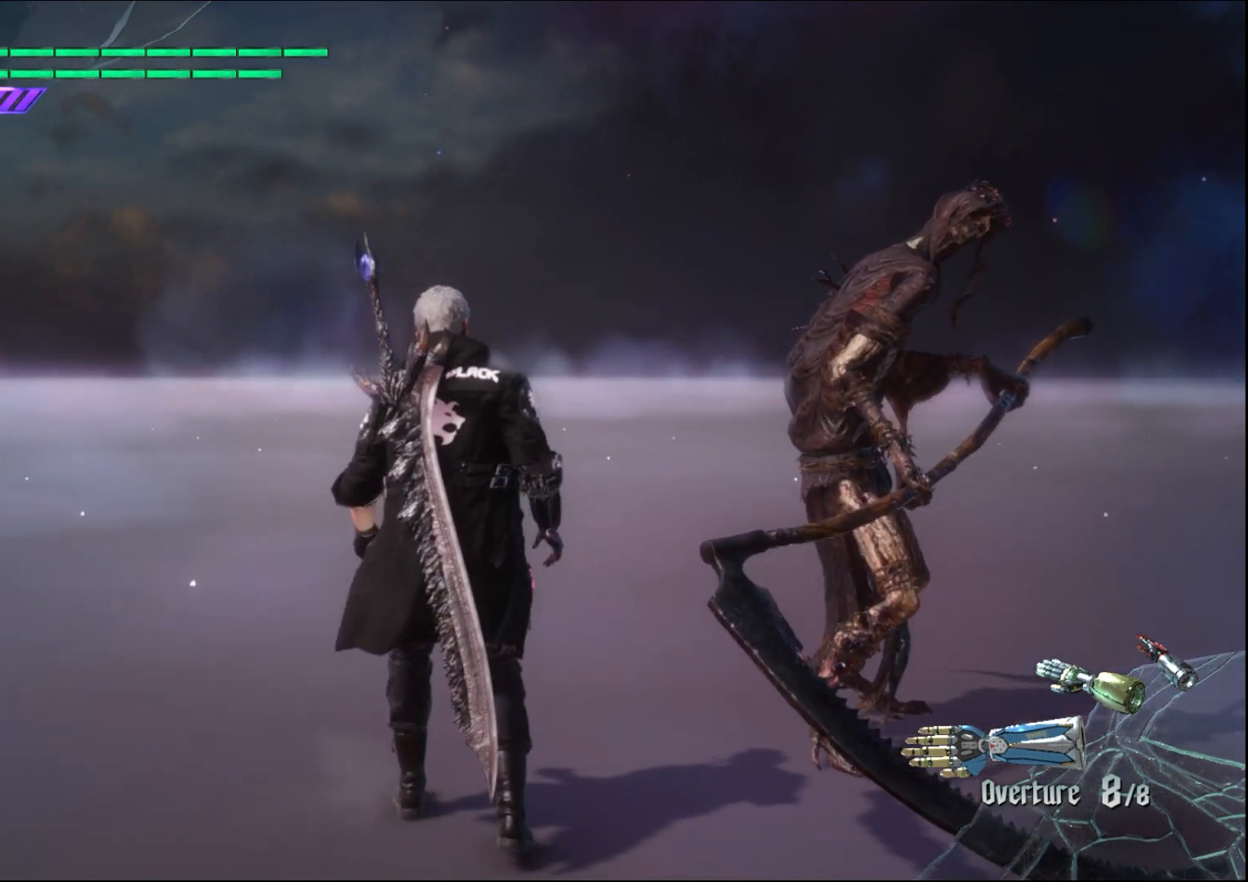
{"buttons": [], "left_stick": "down", "right_stick": "center", "events": [[33, "left_stick", "down-right"], [167, "left_stick", "center"], [400, "left_stick", "down"]]}
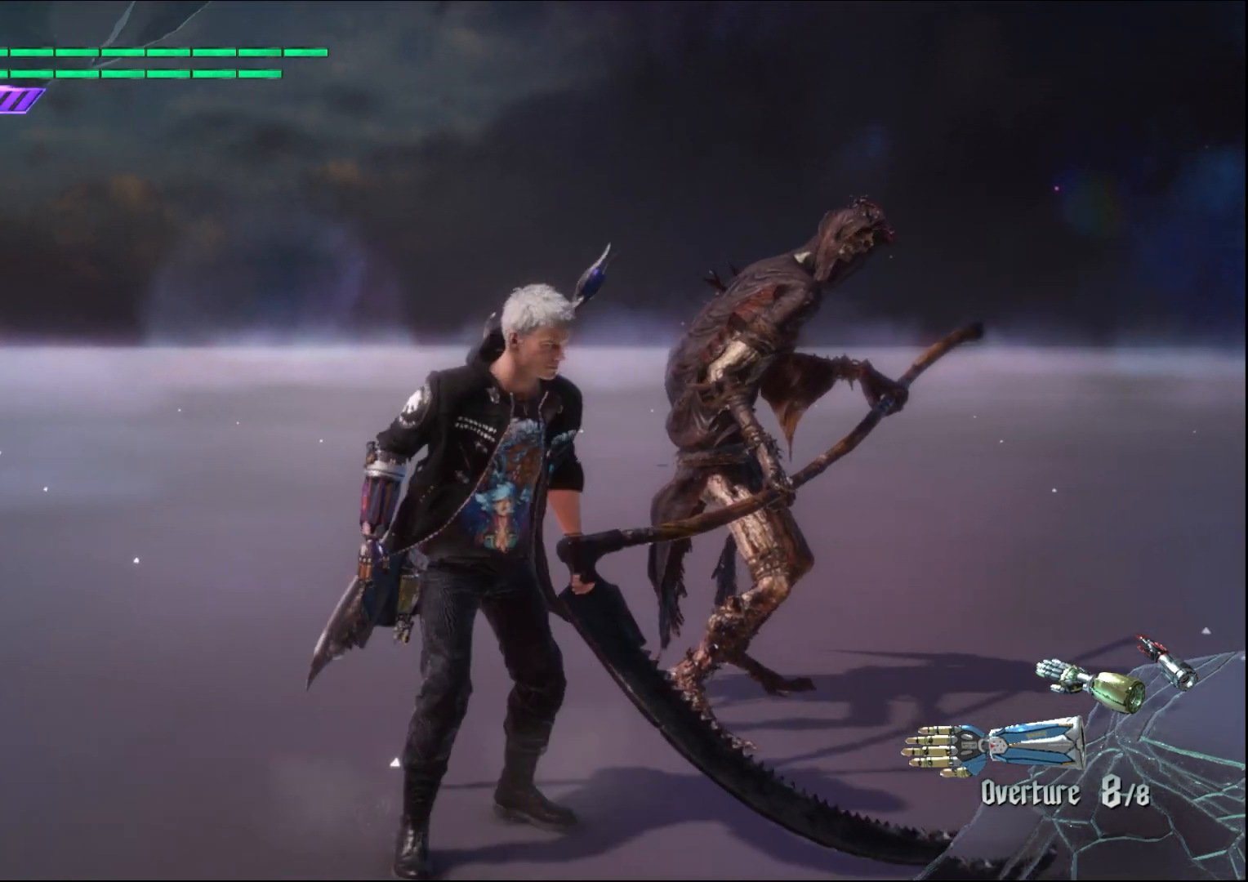
{"buttons": [], "left_stick": "center", "right_stick": "down-left", "events": [[133, "left_stick", "center"], [400, "right_stick", "down-left"]]}
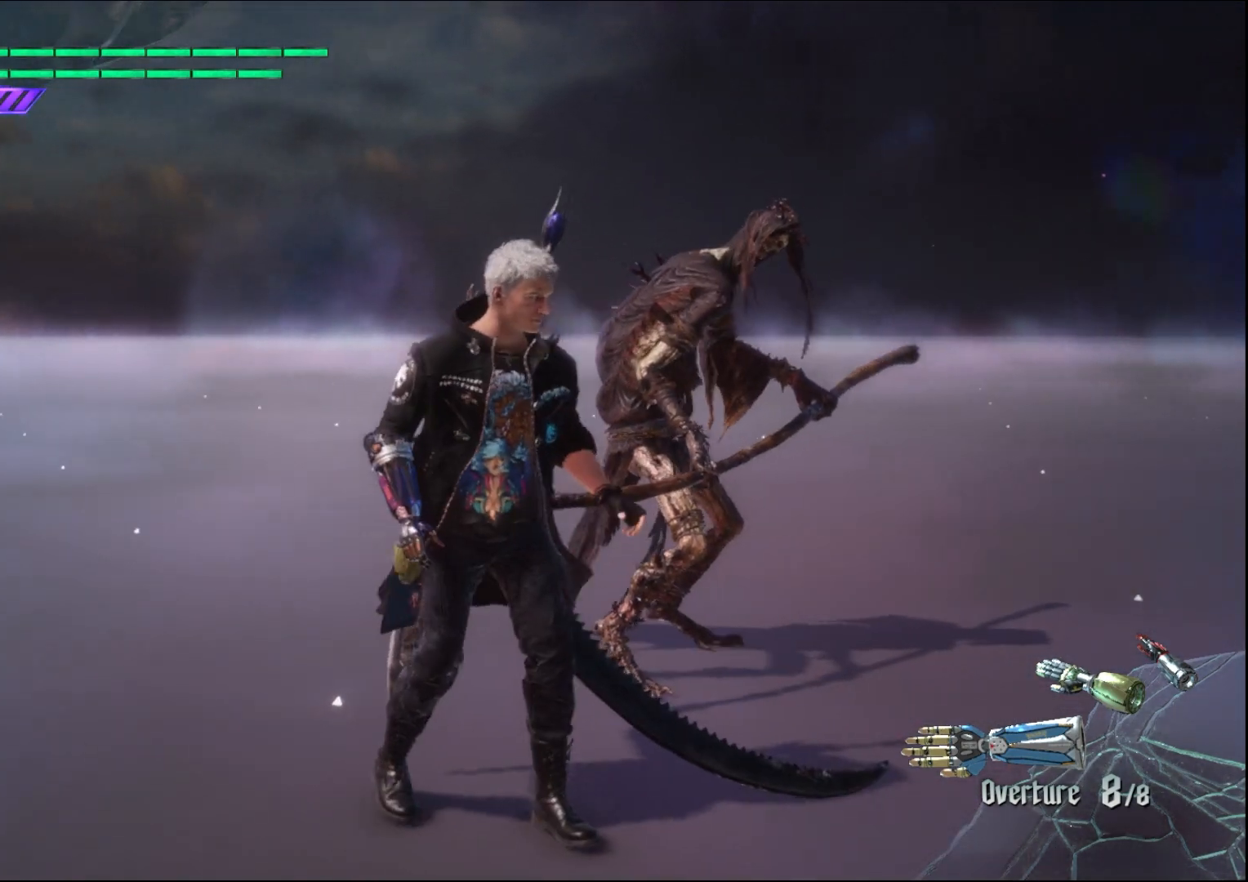
{"buttons": [], "left_stick": "down", "right_stick": "down-left", "events": [[300, "left_stick", "down"]]}
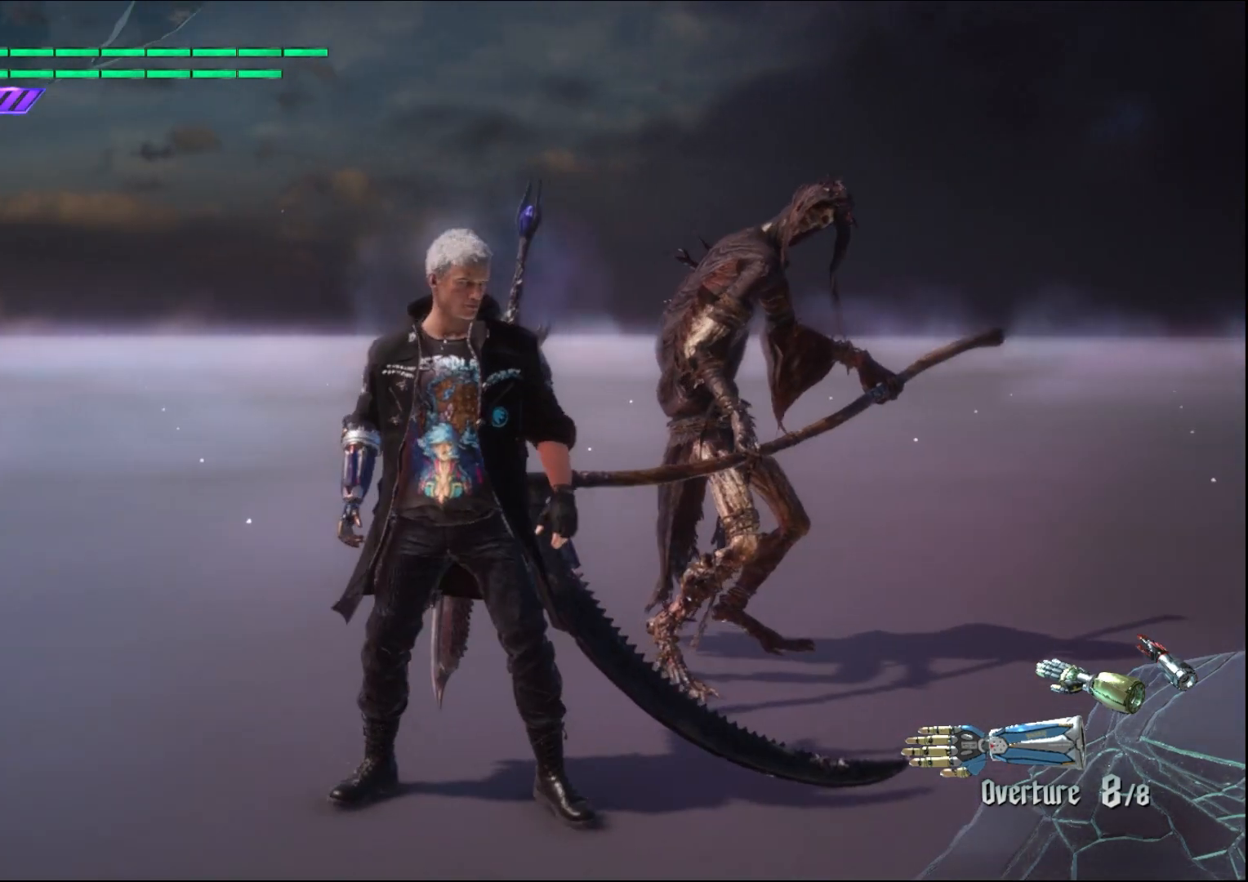
{"buttons": [], "left_stick": "down-right", "right_stick": "down-left", "events": [[500, "left_stick", "down-right"]]}
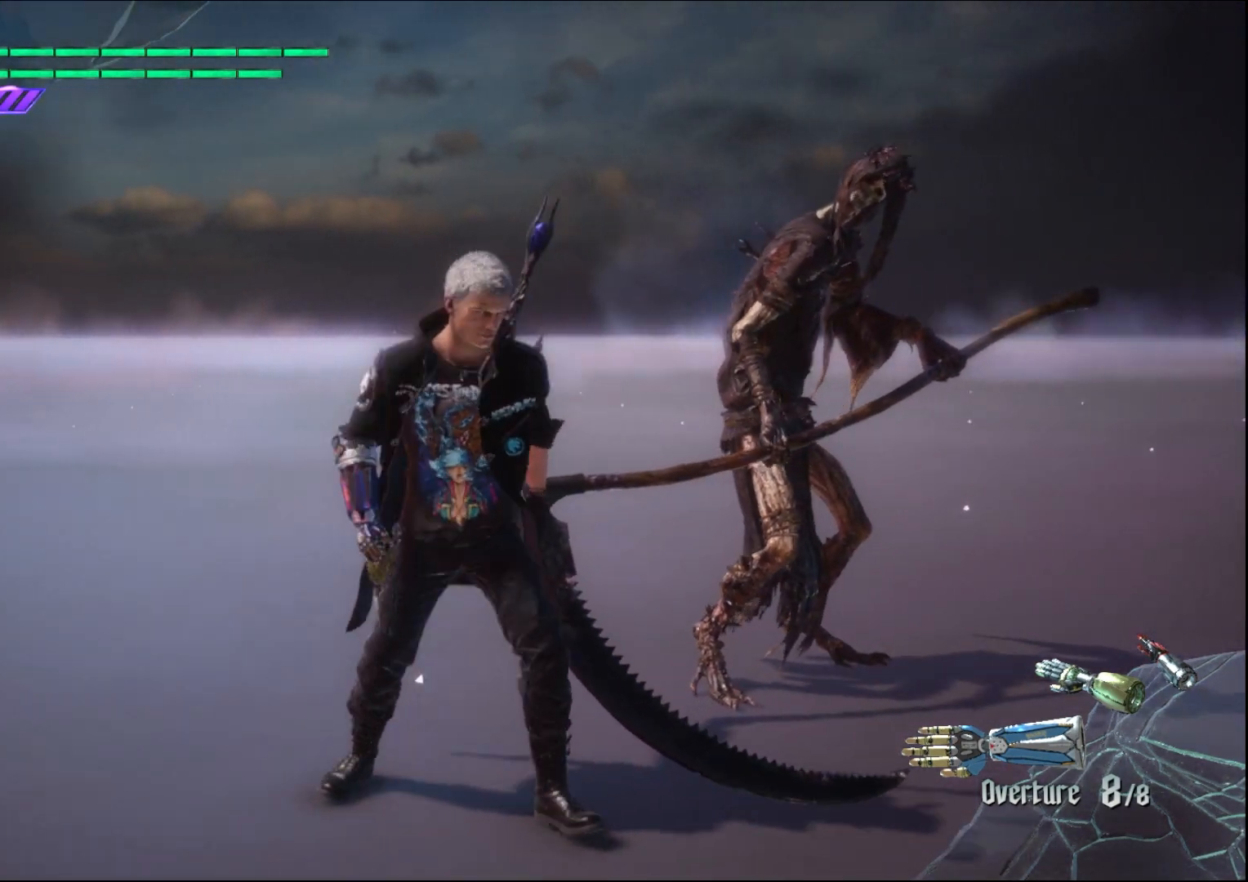
{"buttons": [], "left_stick": "down-right", "right_stick": "down-left", "events": []}
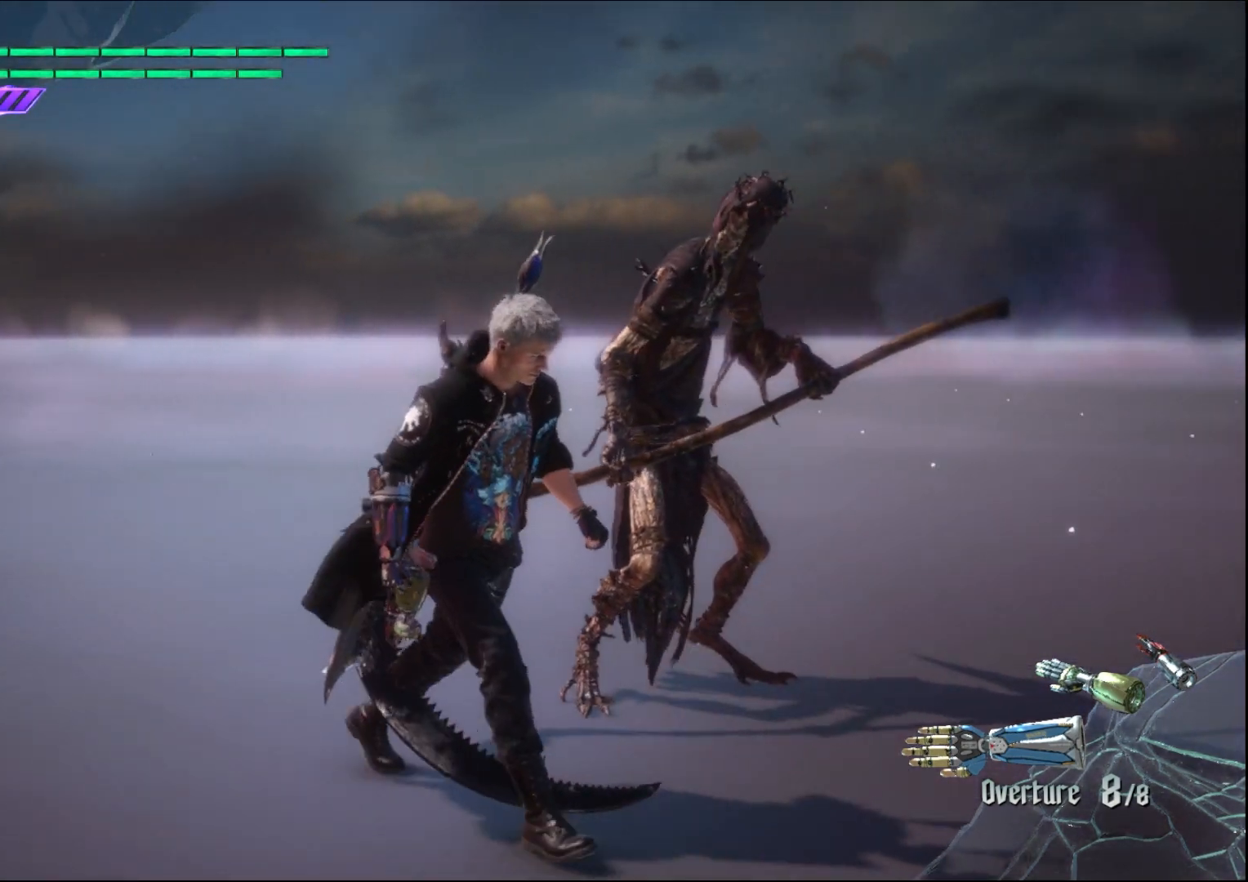
{"buttons": [], "left_stick": "down", "right_stick": "down-left", "events": [[133, "left_stick", "down"]]}
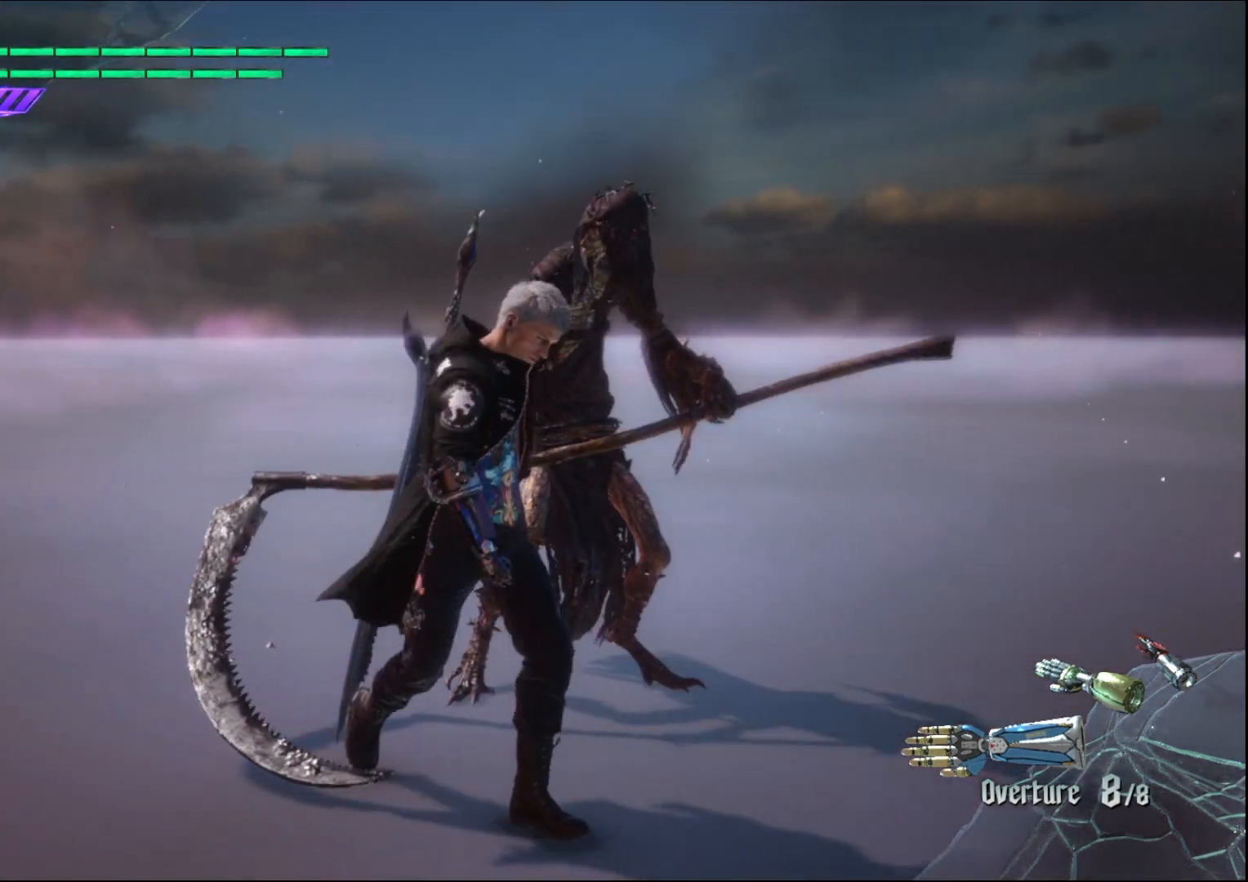
{"buttons": [], "left_stick": "center", "right_stick": "down-left", "events": [[433, "left_stick", "center"]]}
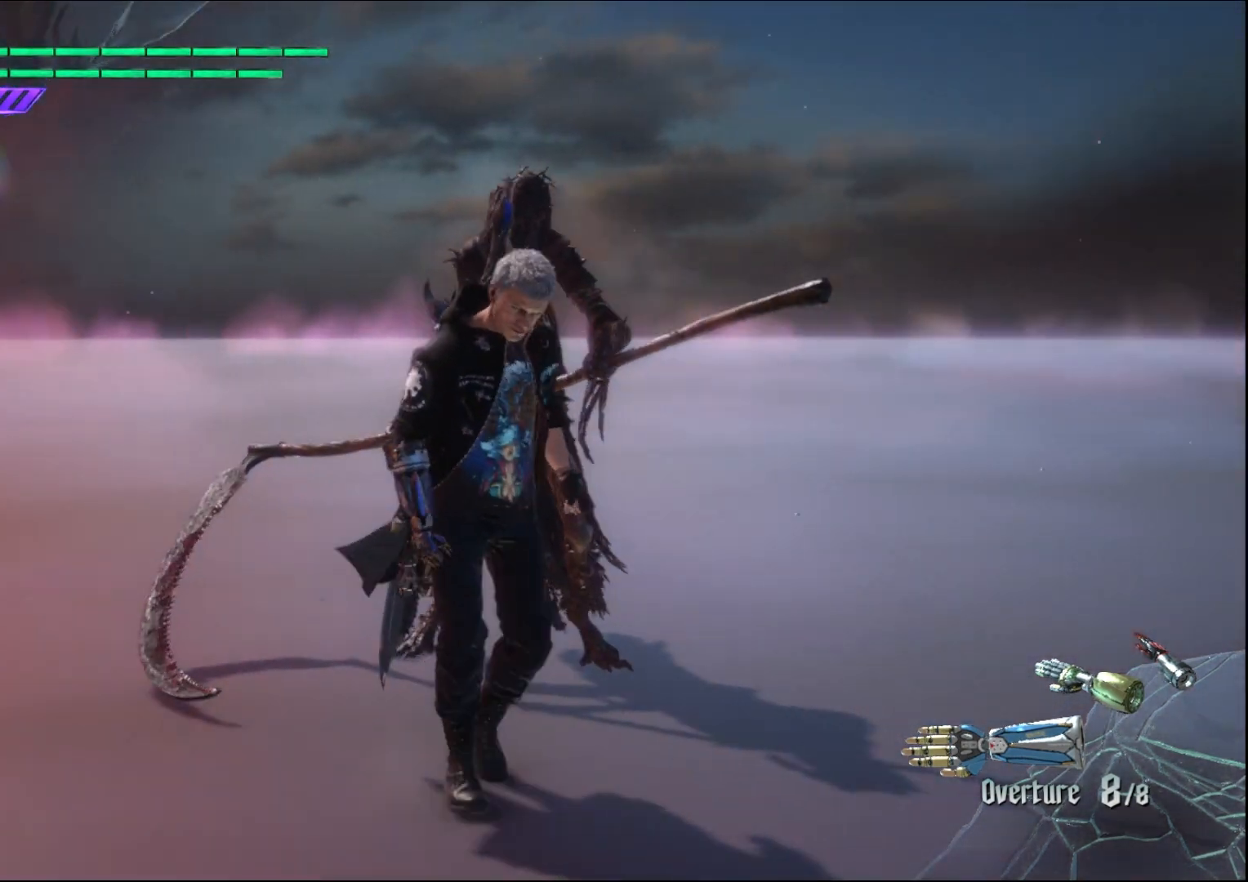
{"buttons": [], "left_stick": "center", "right_stick": "center", "events": [[467, "right_stick", "center"]]}
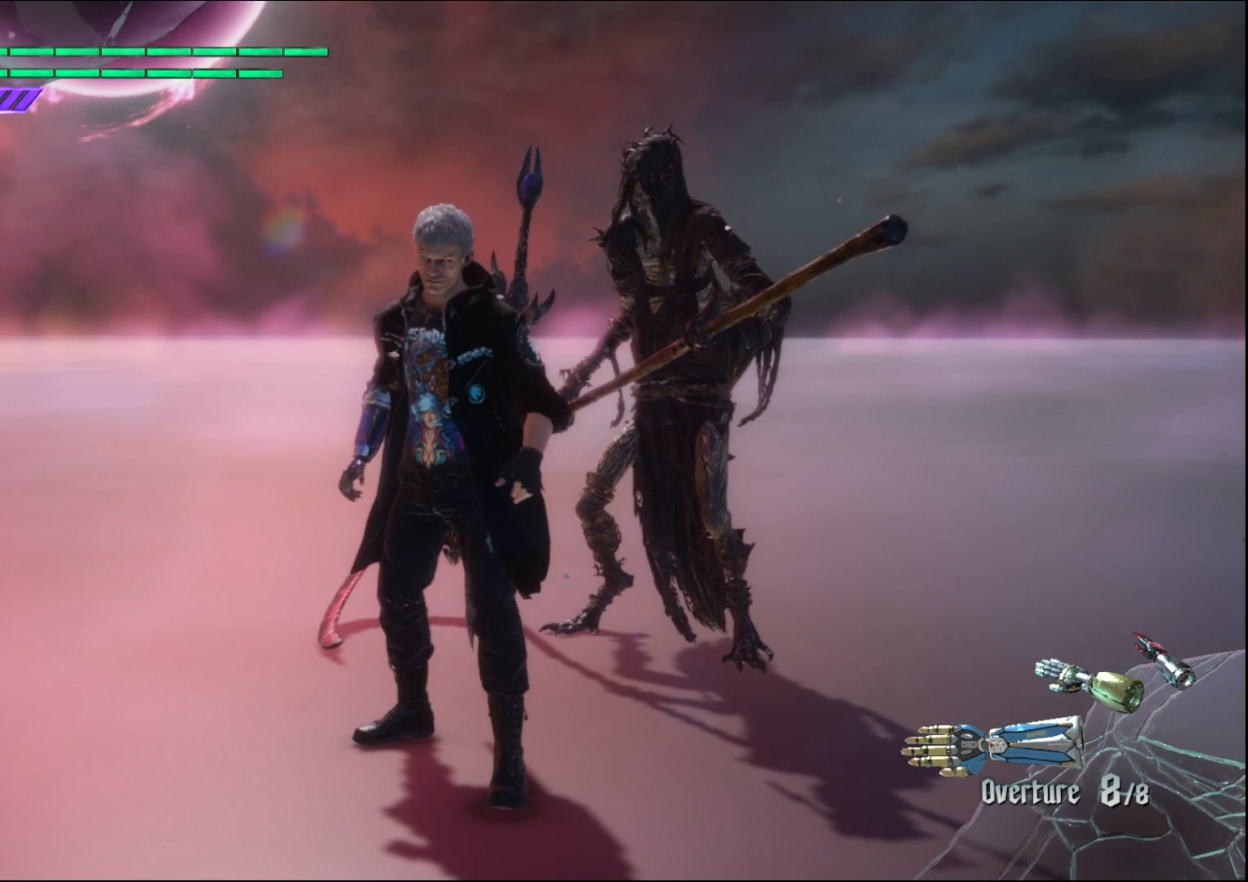
{"buttons": [], "left_stick": "center", "right_stick": "center", "events": [[233, "left_stick", "up"], [400, "left_stick", "center"]]}
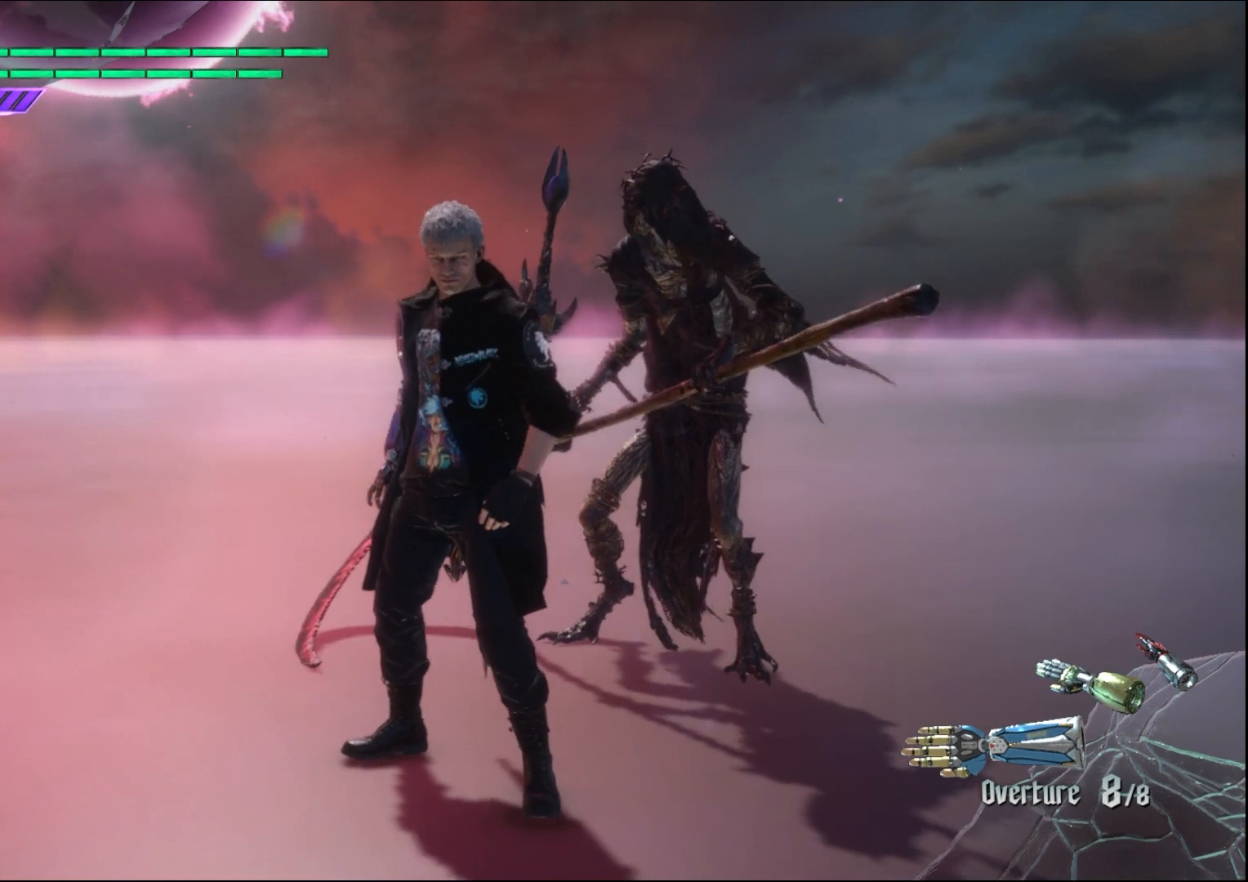
{"buttons": [], "left_stick": "center", "right_stick": "center", "events": [[133, "left_stick", "up"], [233, "left_stick", "center"]]}
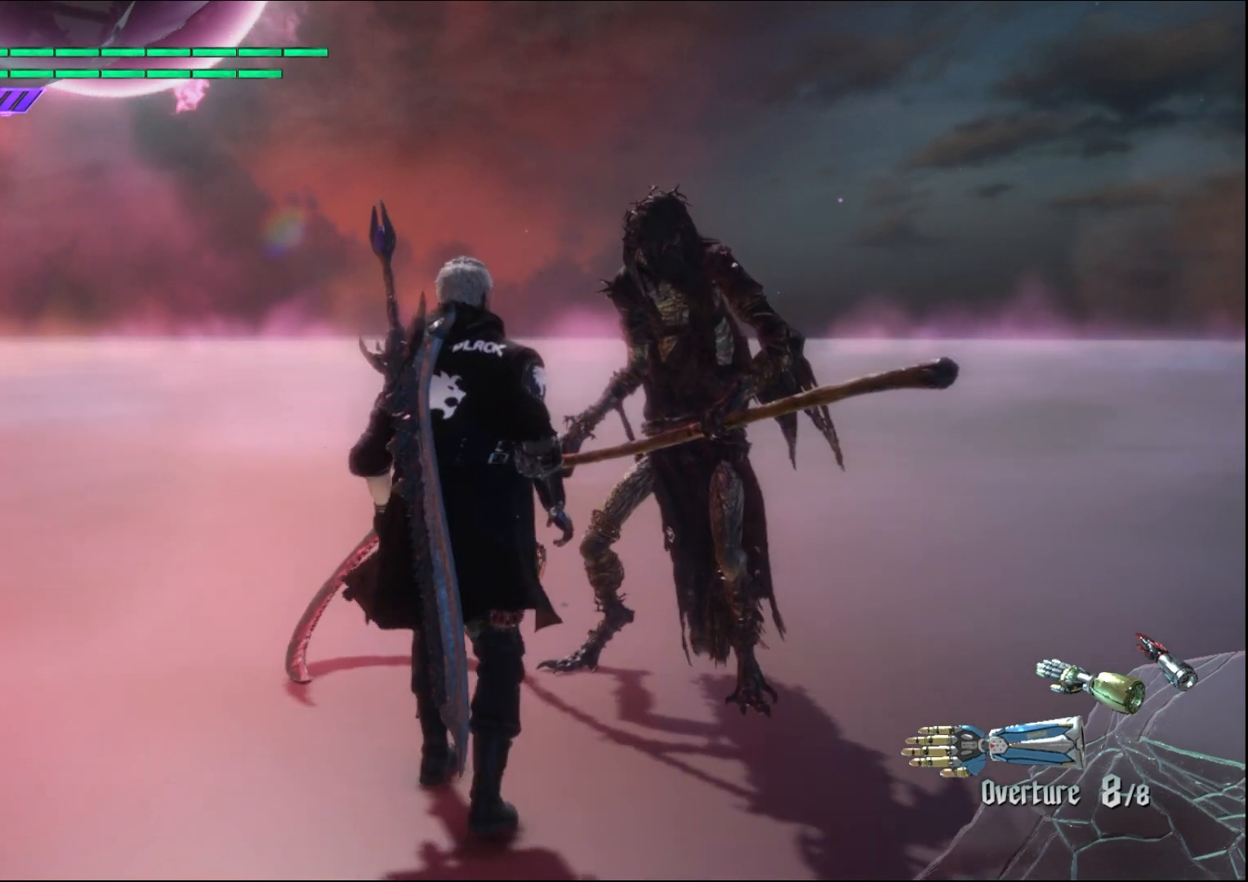
{"buttons": [], "left_stick": "down-left", "right_stick": "center", "events": [[400, "left_stick", "down-left"]]}
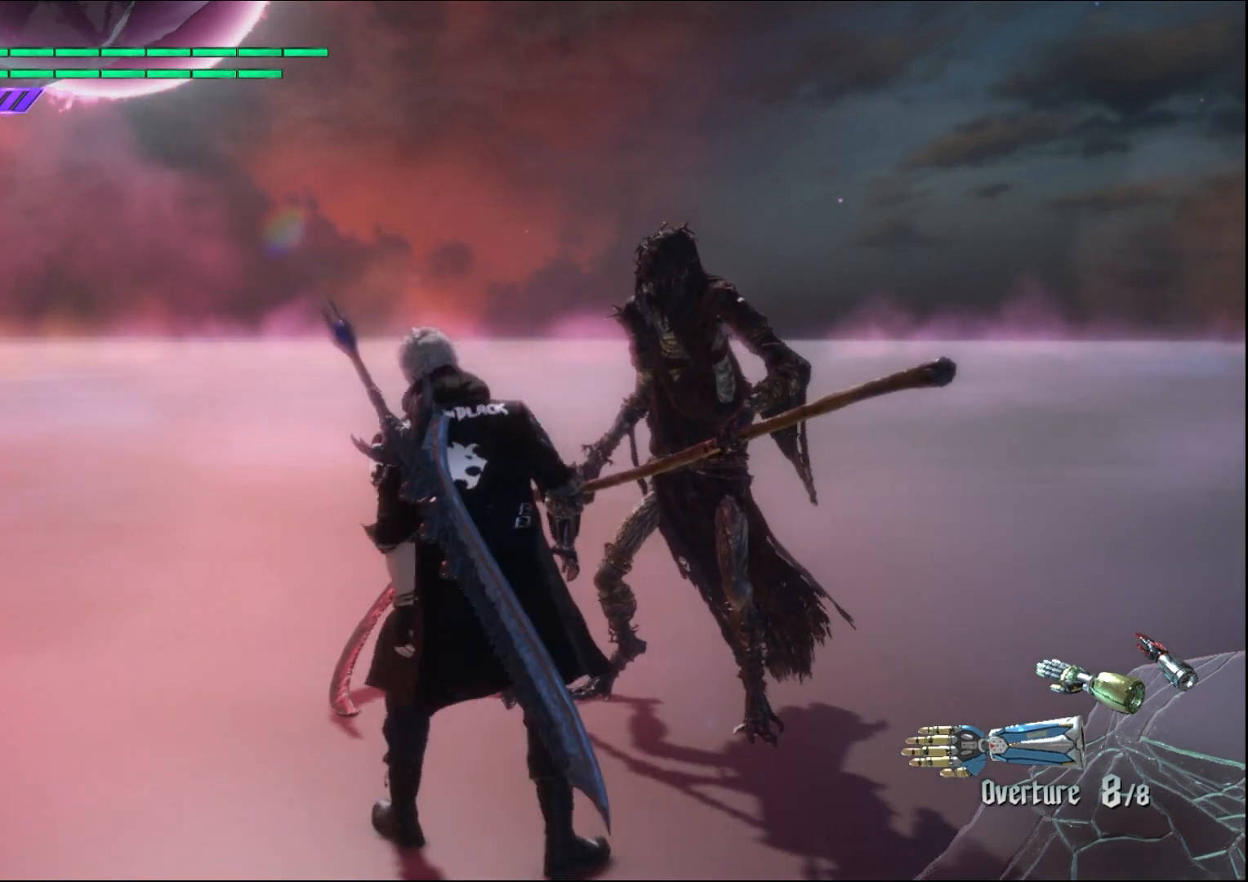
{"buttons": [], "left_stick": "center", "right_stick": "center", "events": [[233, "left_stick", "down"], [467, "left_stick", "center"]]}
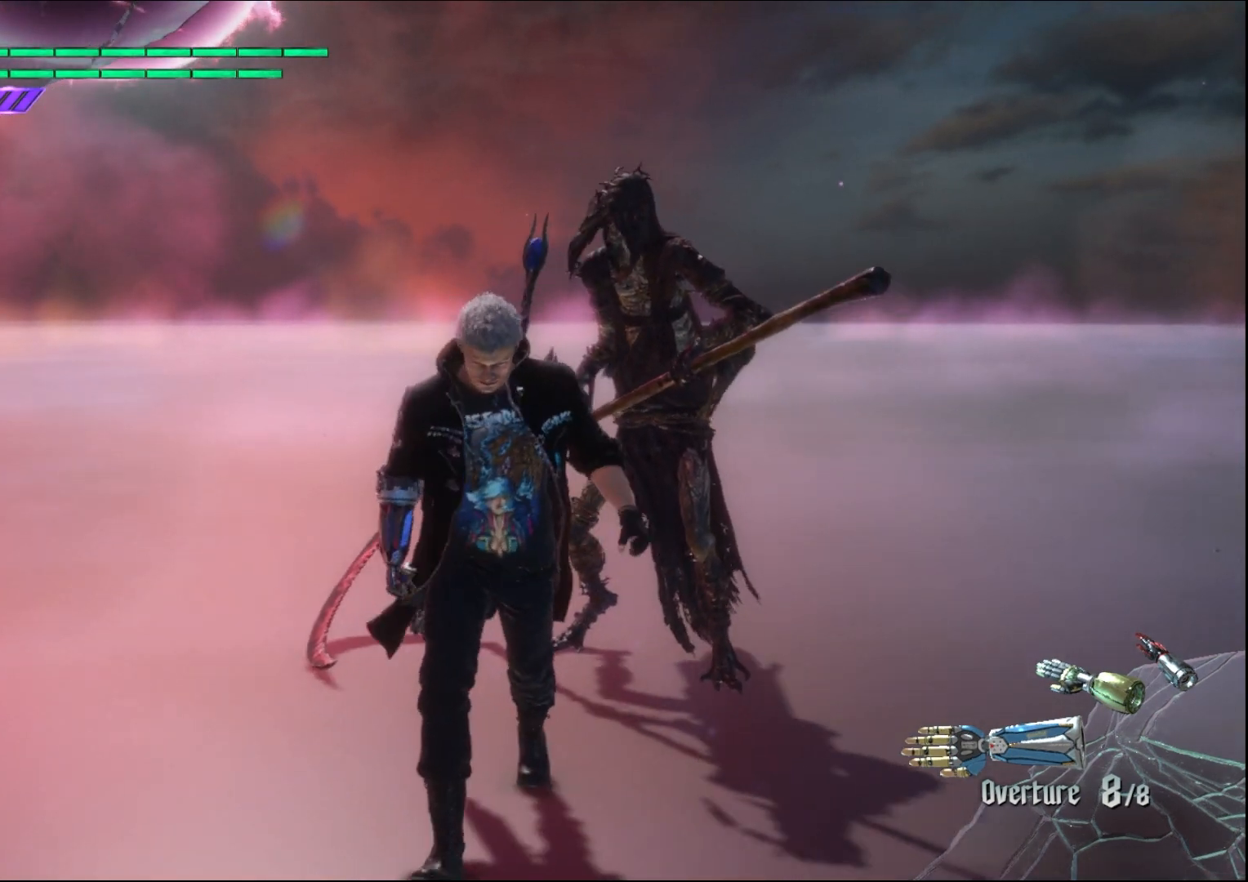
{"buttons": [], "left_stick": "center", "right_stick": "center", "events": []}
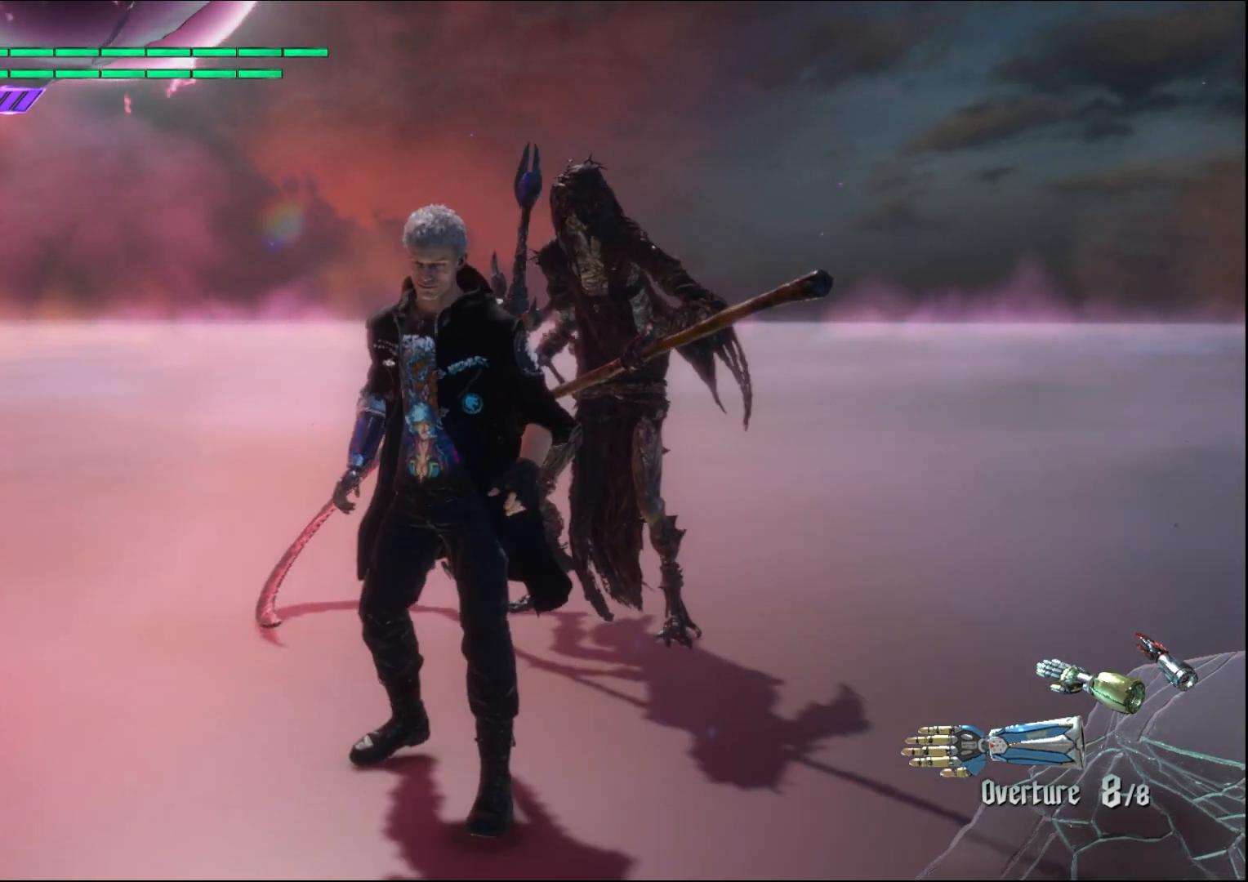
{"buttons": [], "left_stick": "center", "right_stick": "center", "events": [[67, "right_stick", "down-left"], [333, "right_stick", "center"]]}
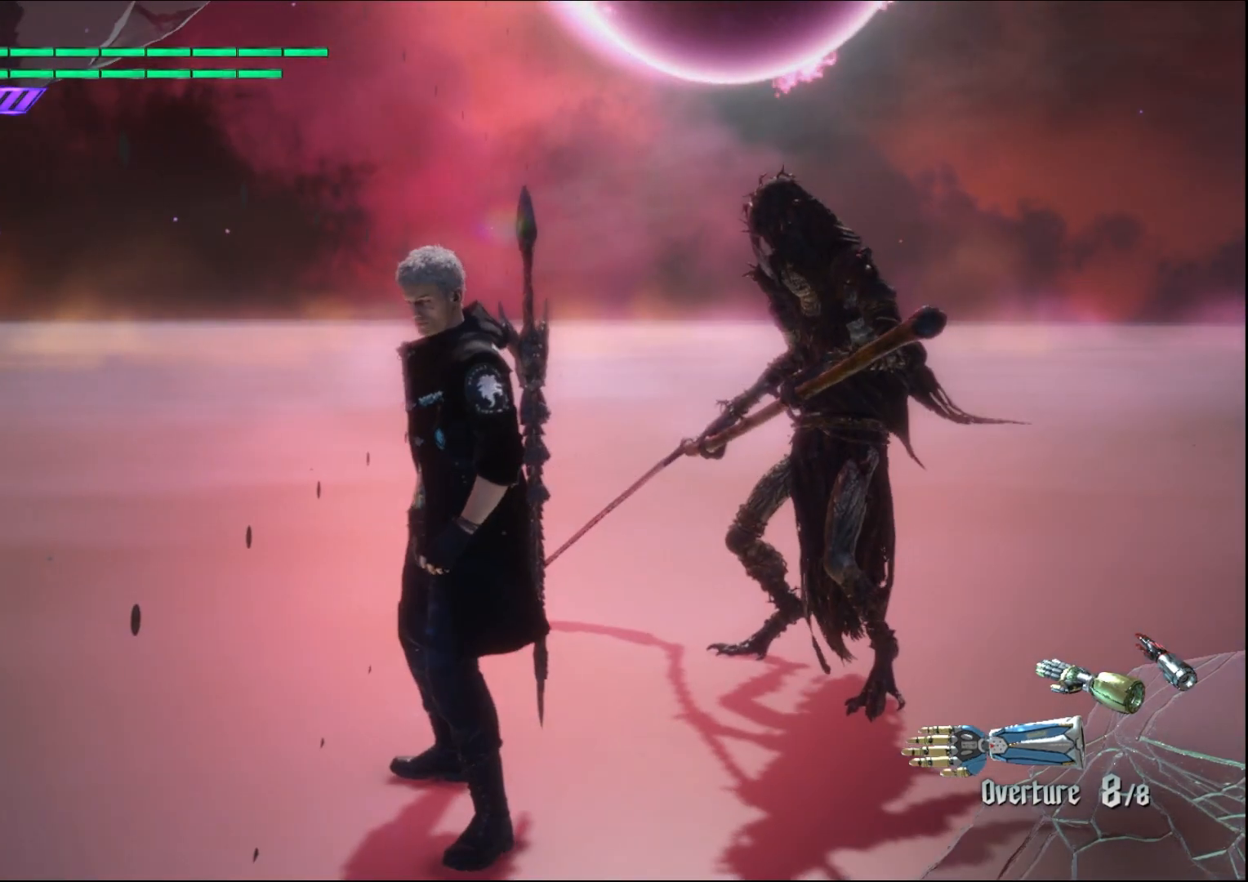
{"buttons": [], "left_stick": "down-right", "right_stick": "center", "events": [[500, "left_stick", "down-right"]]}
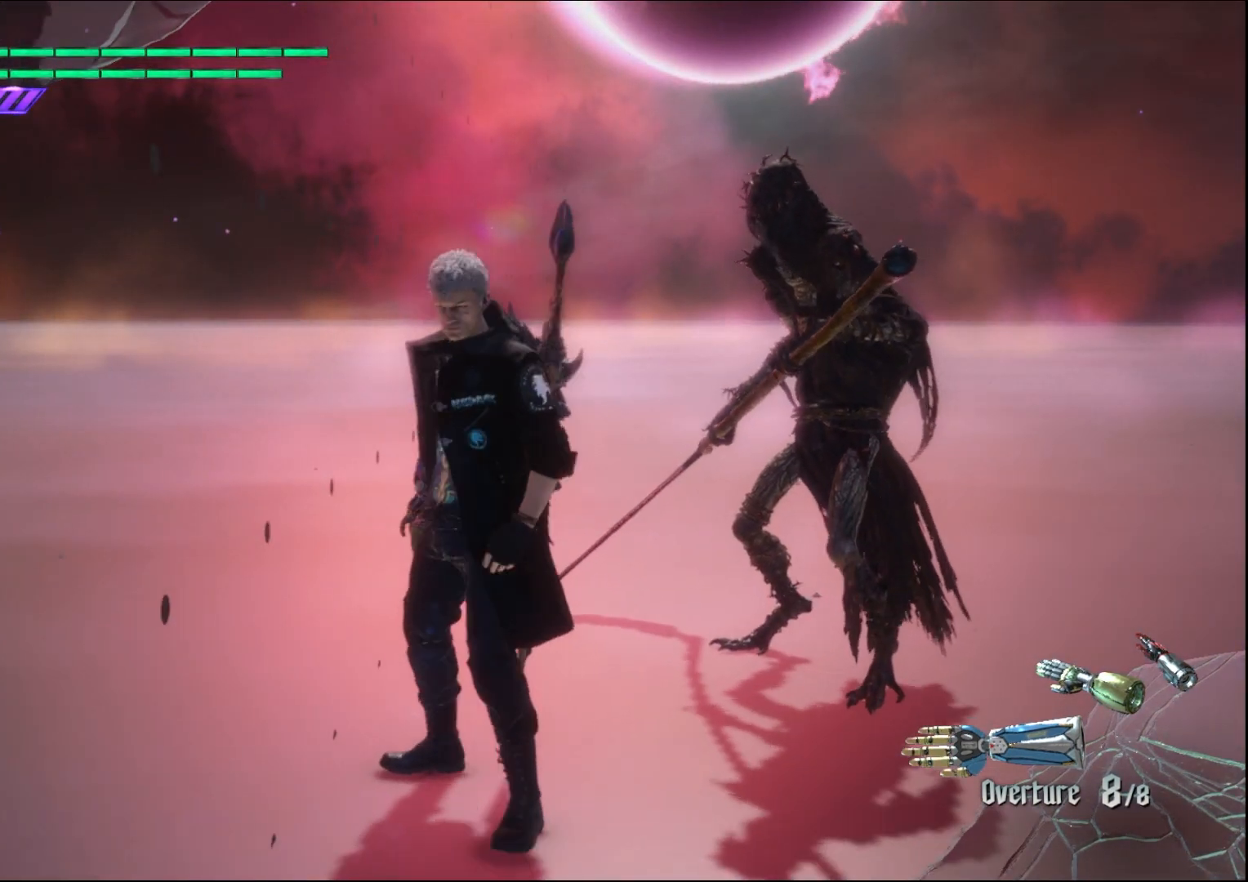
{"buttons": [], "left_stick": "center", "right_stick": "center", "events": [[67, "left_stick", "center"]]}
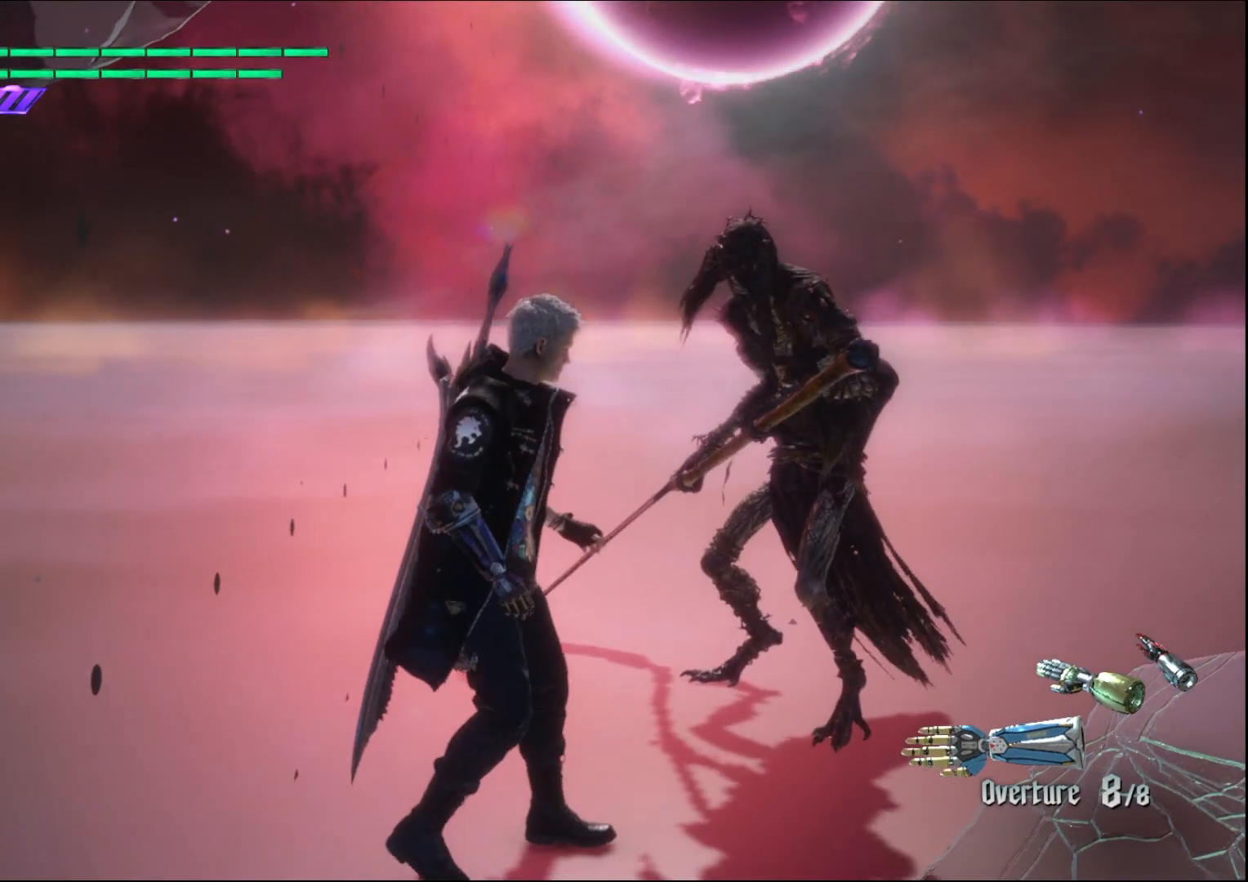
{"buttons": [], "left_stick": "center", "right_stick": "center", "events": []}
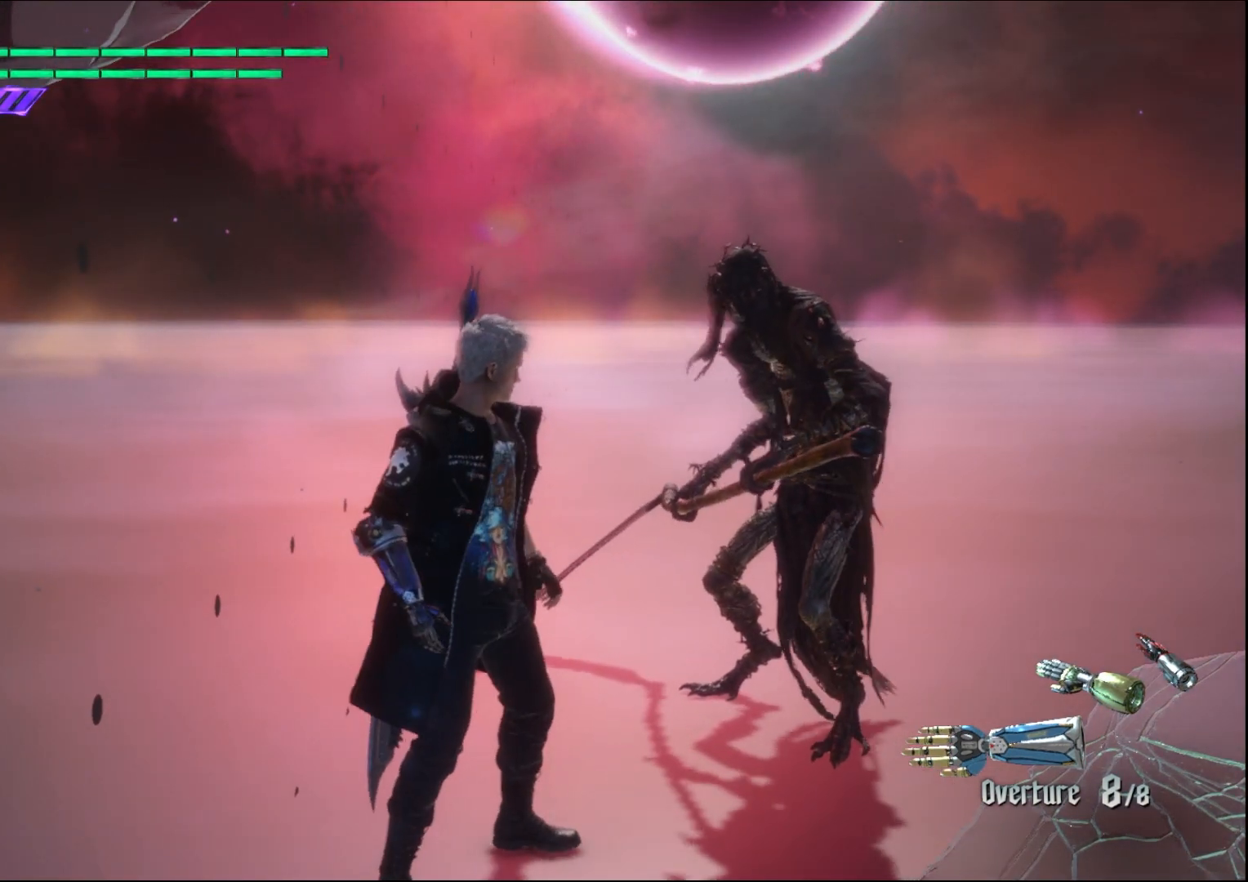
{"buttons": [], "left_stick": "center", "right_stick": "center", "events": []}
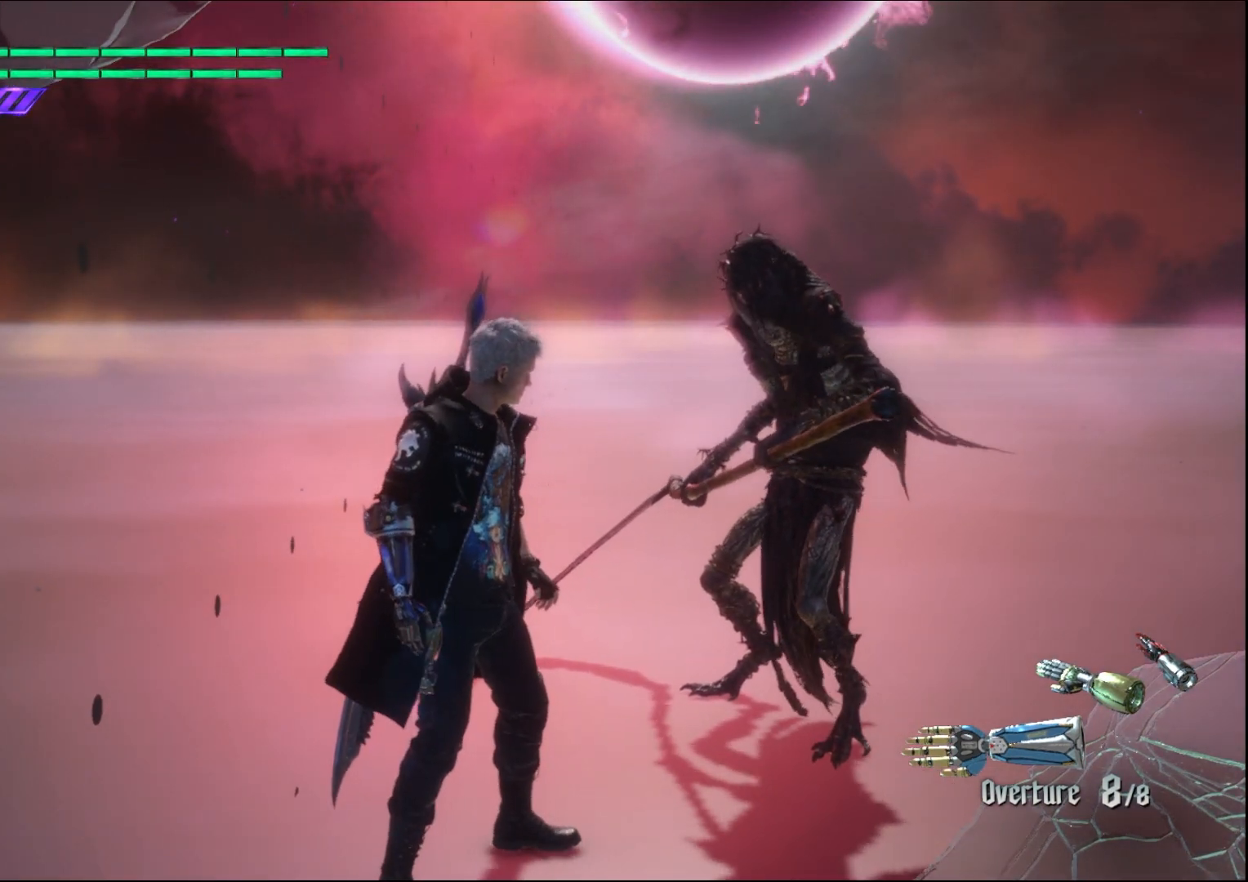
{"buttons": [], "left_stick": "center", "right_stick": "center", "events": []}
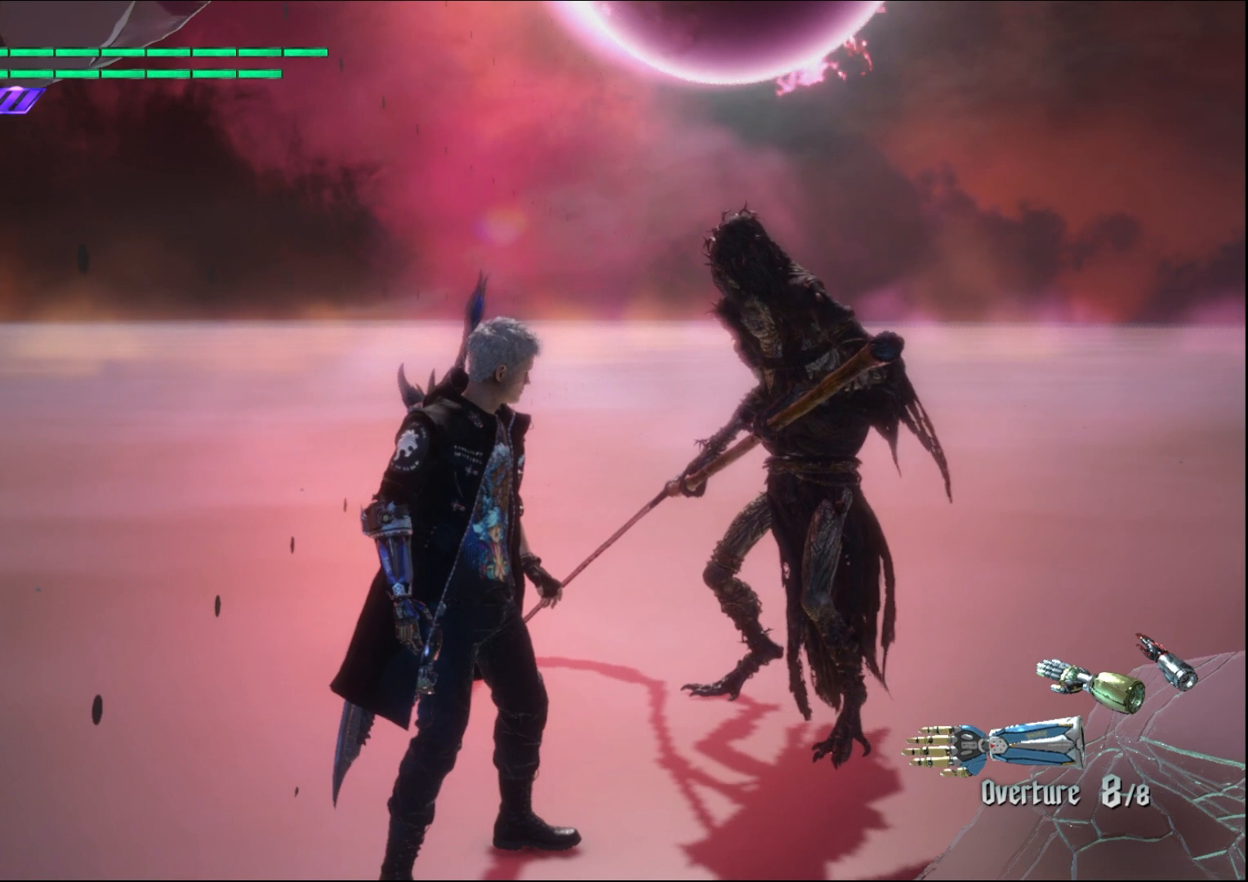
{"buttons": [], "left_stick": "center", "right_stick": "center", "events": []}